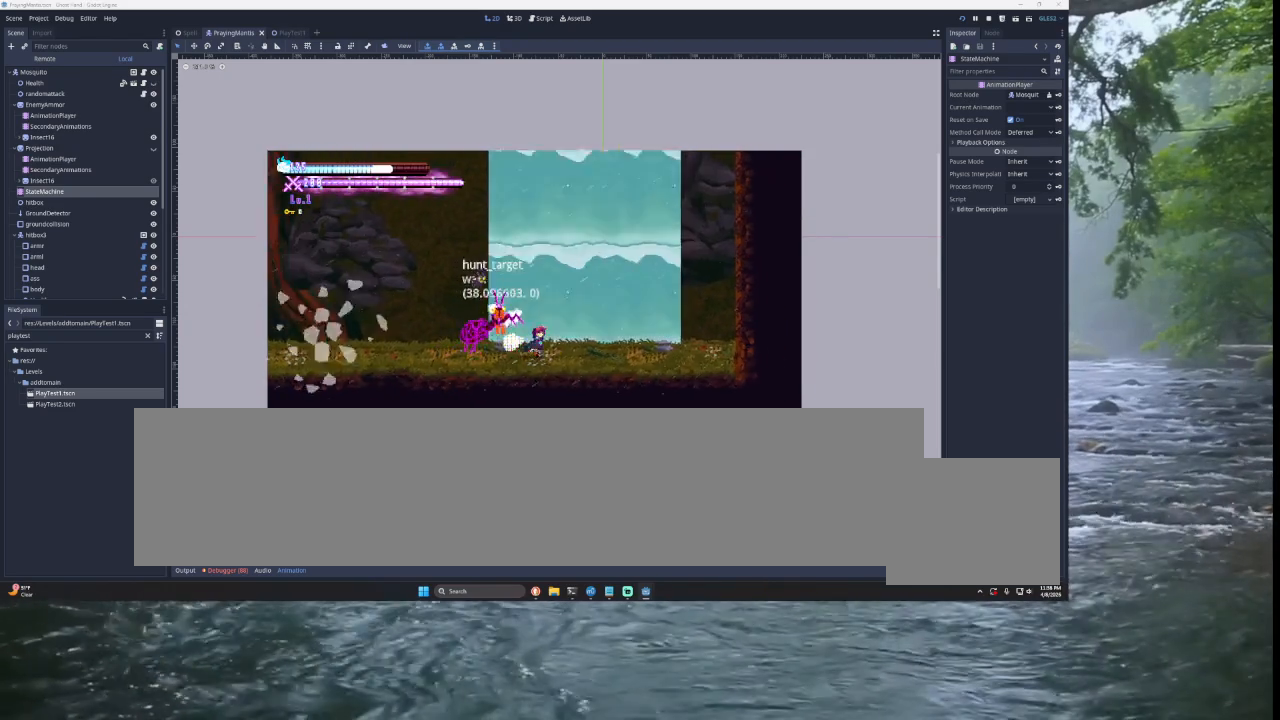
Gameplay with a controller (PlayStation layout); each line is a JSON object with the inputs held at the frame after it. "events" lists button and stick changes between this image and that frame as [ms after this image, input, new state], when the widget could be followed in between.
{"buttons": [], "left_stick": "left", "right_stick": "down", "events": [[133, "TRIANGLE", "down"], [200, "left_stick", "left"], [367, "TRIANGLE", "up"], [400, "right_stick", "down"]]}
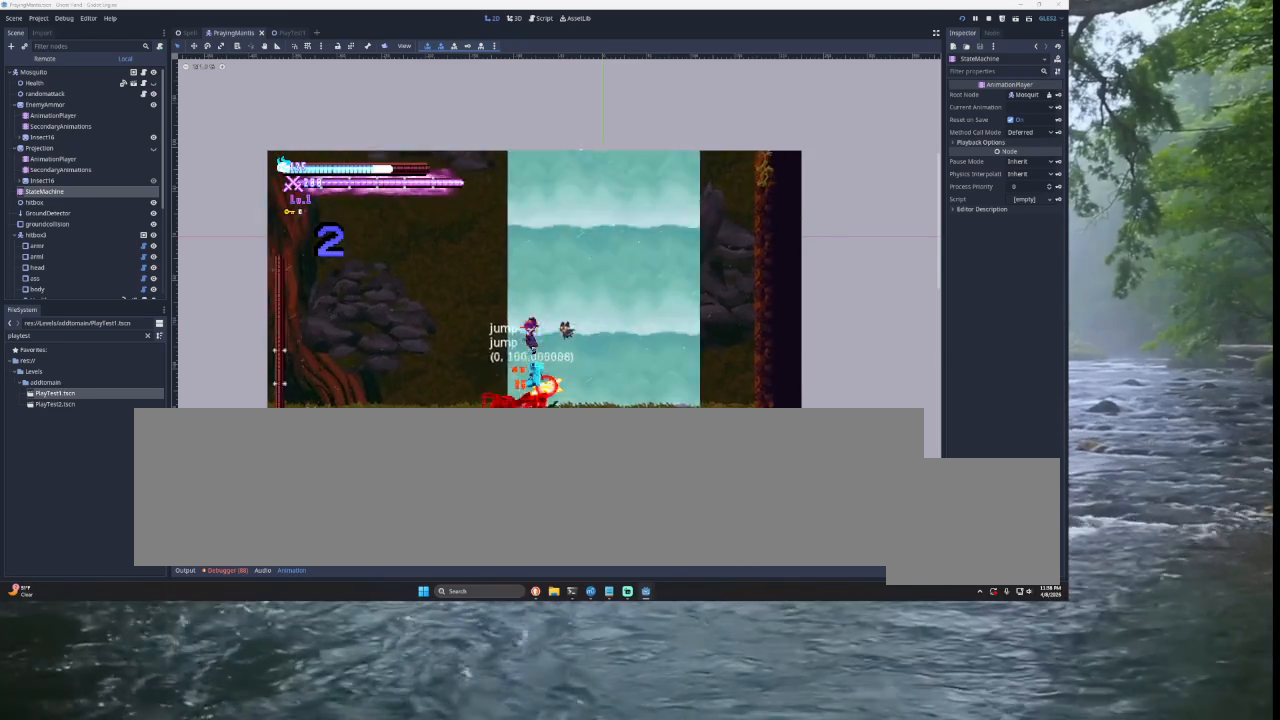
{"buttons": [], "left_stick": "left", "right_stick": "center", "events": [[33, "right_stick", "center"]]}
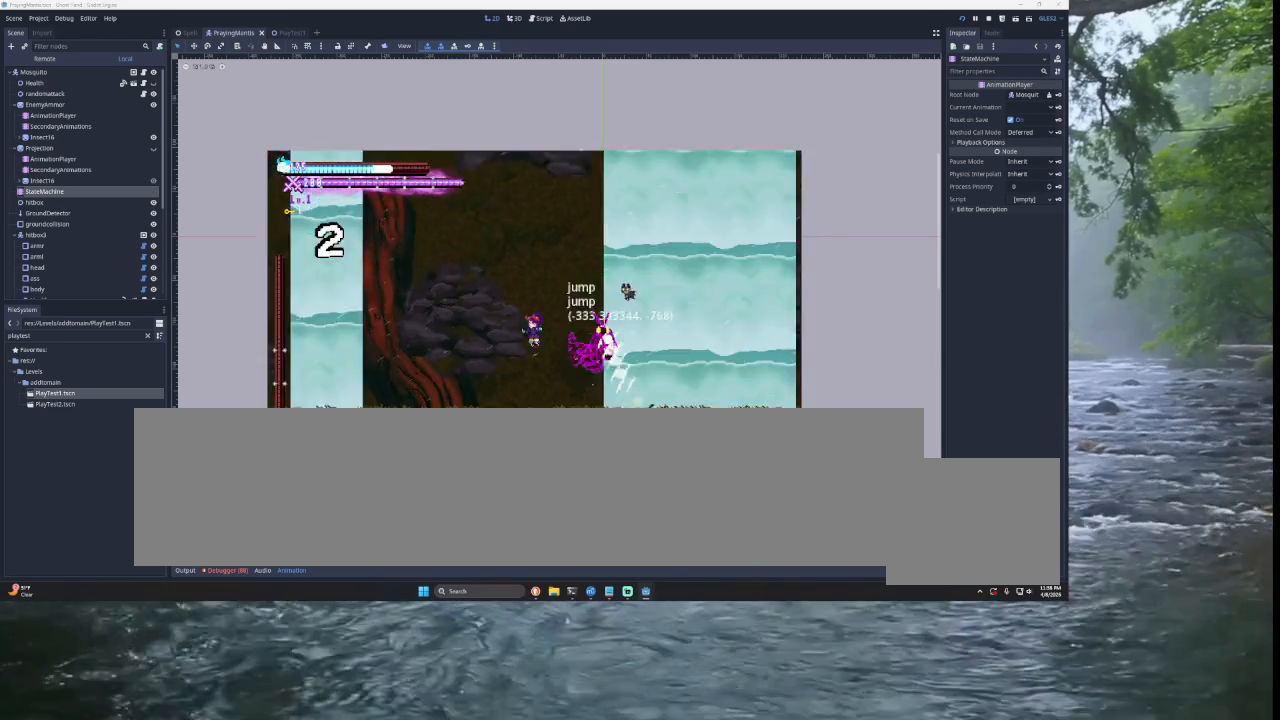
{"buttons": [], "left_stick": "right", "right_stick": "center", "events": [[333, "left_stick", "down-right"], [400, "left_stick", "right"]]}
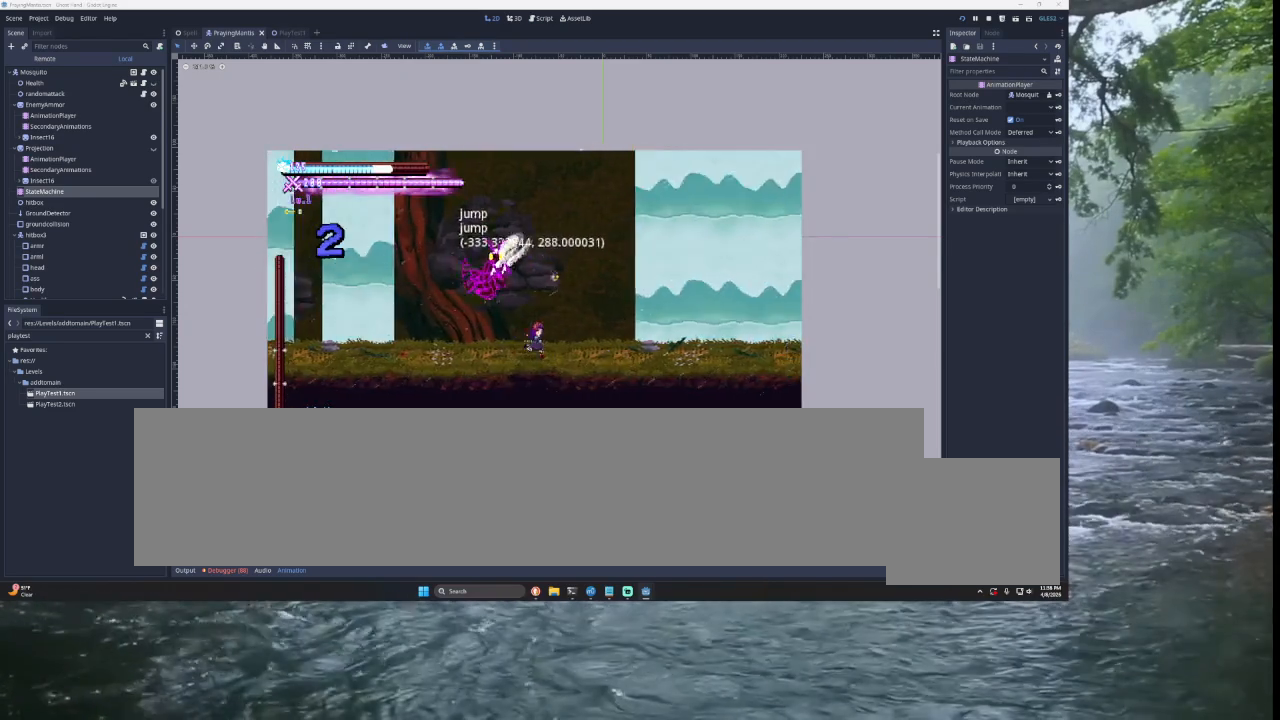
{"buttons": [], "left_stick": "right", "right_stick": "center", "events": [[67, "TRIANGLE", "down"], [67, "left_stick", "left"], [100, "SQUARE", "down"], [200, "SQUARE", "up"], [200, "TRIANGLE", "up"], [267, "left_stick", "right"]]}
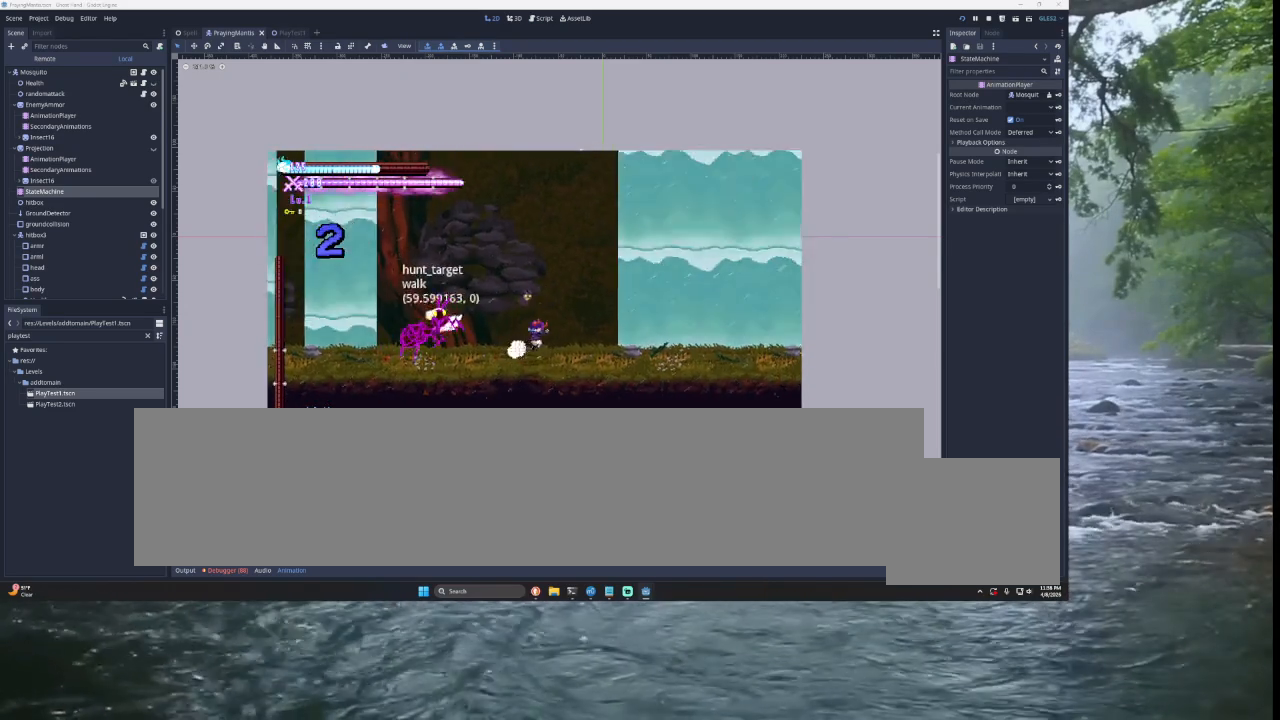
{"buttons": [], "left_stick": "right", "right_stick": "center", "events": []}
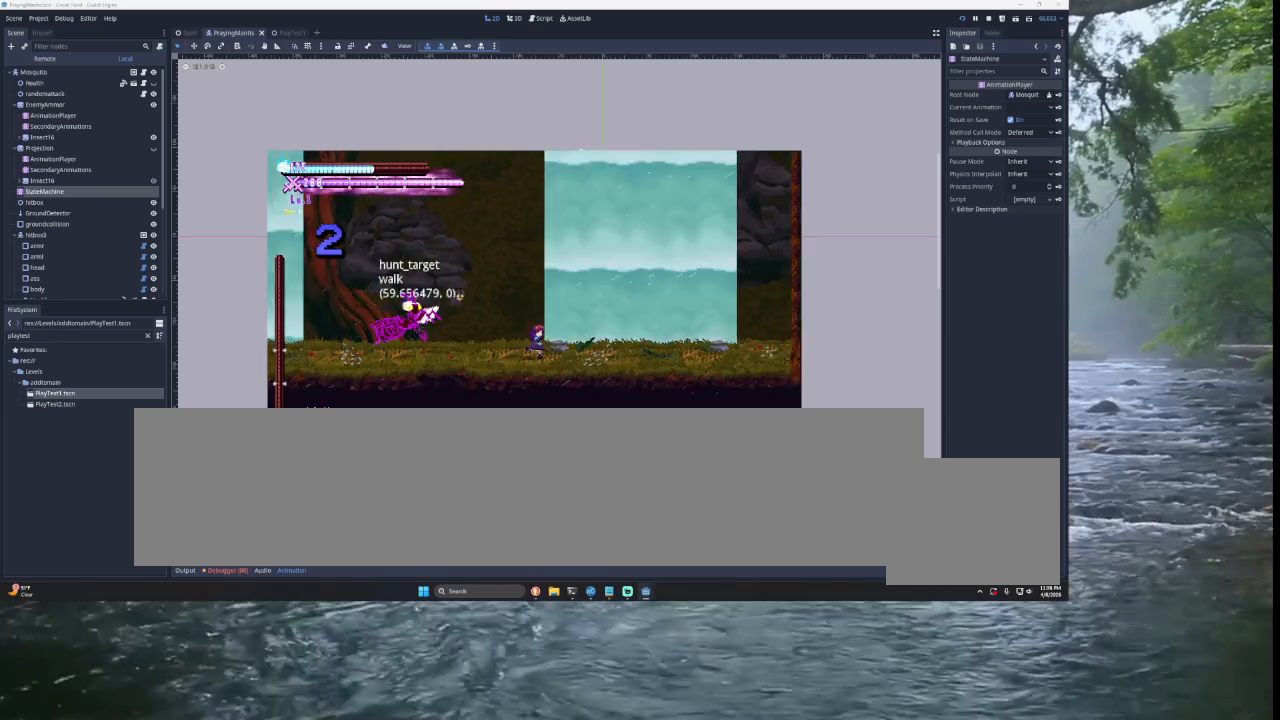
{"buttons": [], "left_stick": "right", "right_stick": "center", "events": []}